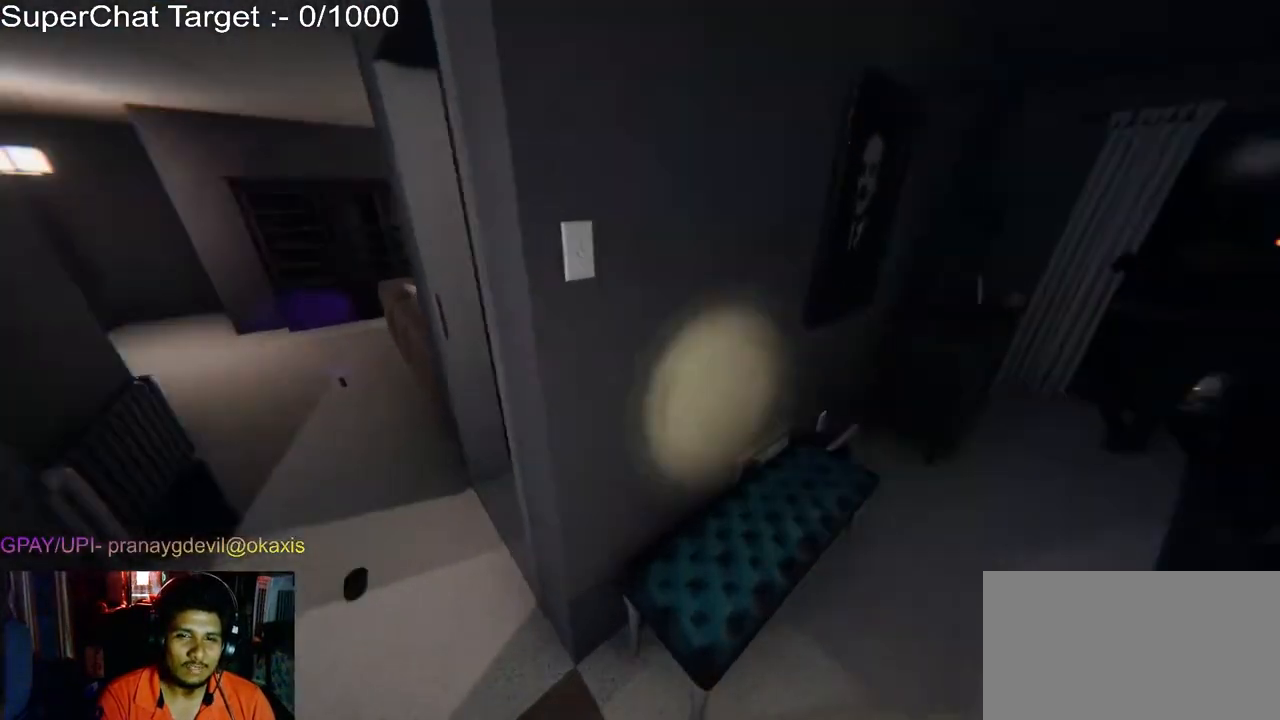
Gameplay with keyboard and mouse; each line is a JSON object with the keys and mouse buttons held at the frame after it. "events" lists presses ("down") and releases ("up") of "a", "ctrl", "d", "e", "q", "s", "shift", "space", "w", "mouse_left", "mouse_wheel", "mouse_right", "mouse_mb4" and "mouse_mb5" between this image and that frame as [ms after this image, input, new state], when the widget could be followed in between. "mouse_left", "mouse_wheel", "mouse_right", "mouse_mb4", "mouse_mb5" = the "left", "wheel", "right", "mb4", "mb5" buttons of the "mouse" list. No other keys are recorded. "wheel" means that the mouse wheel is clicked or scrolled. Mouse movement is not recorded.
{"keys": ["a", "w"], "mouse": [], "events": [[100, "a", "up"], [350, "a", "down"], [383, "w", "down"]]}
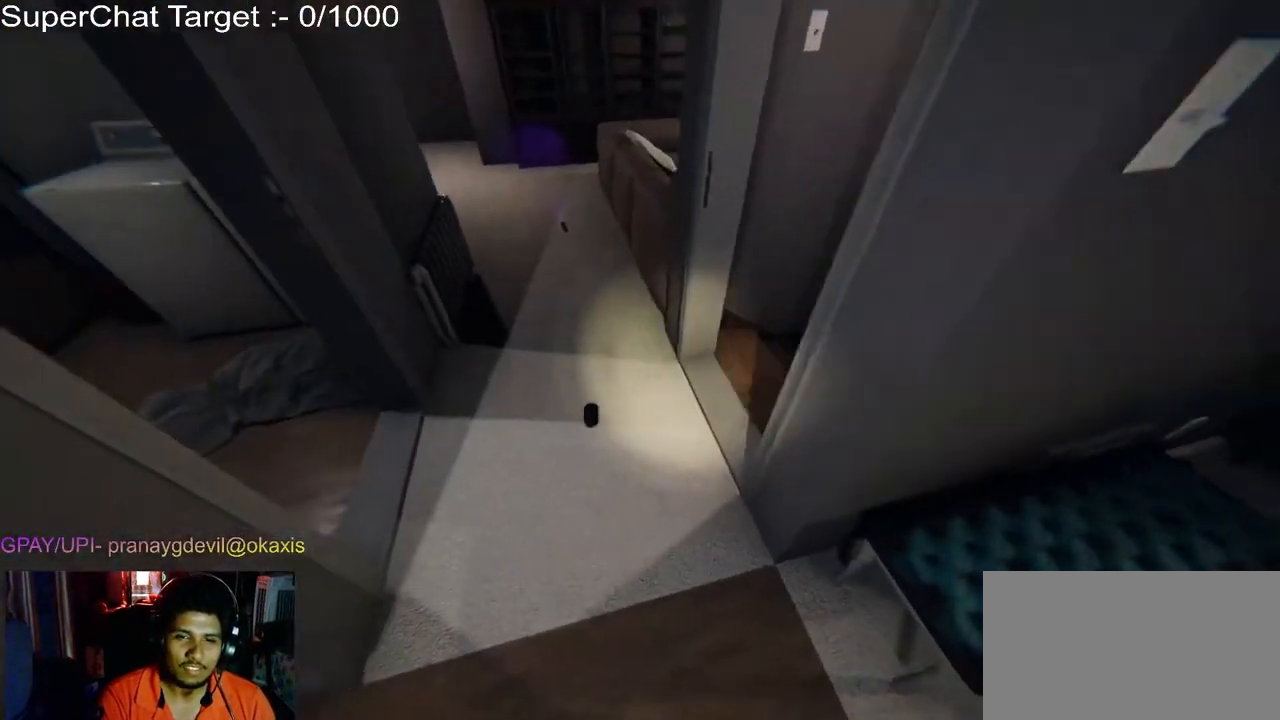
{"keys": [], "mouse": [], "events": [[17, "a", "up"], [283, "w", "up"]]}
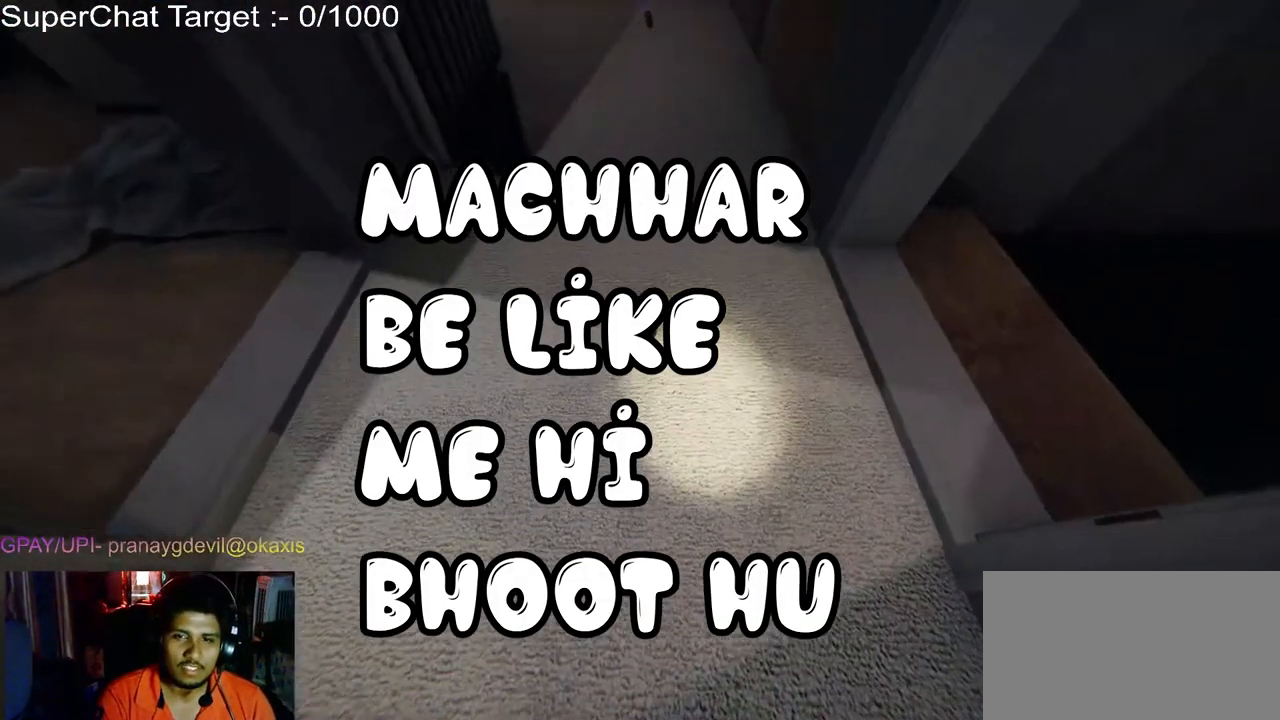
{"keys": [], "mouse": [], "events": [[417, "e", "down"], [500, "e", "up"]]}
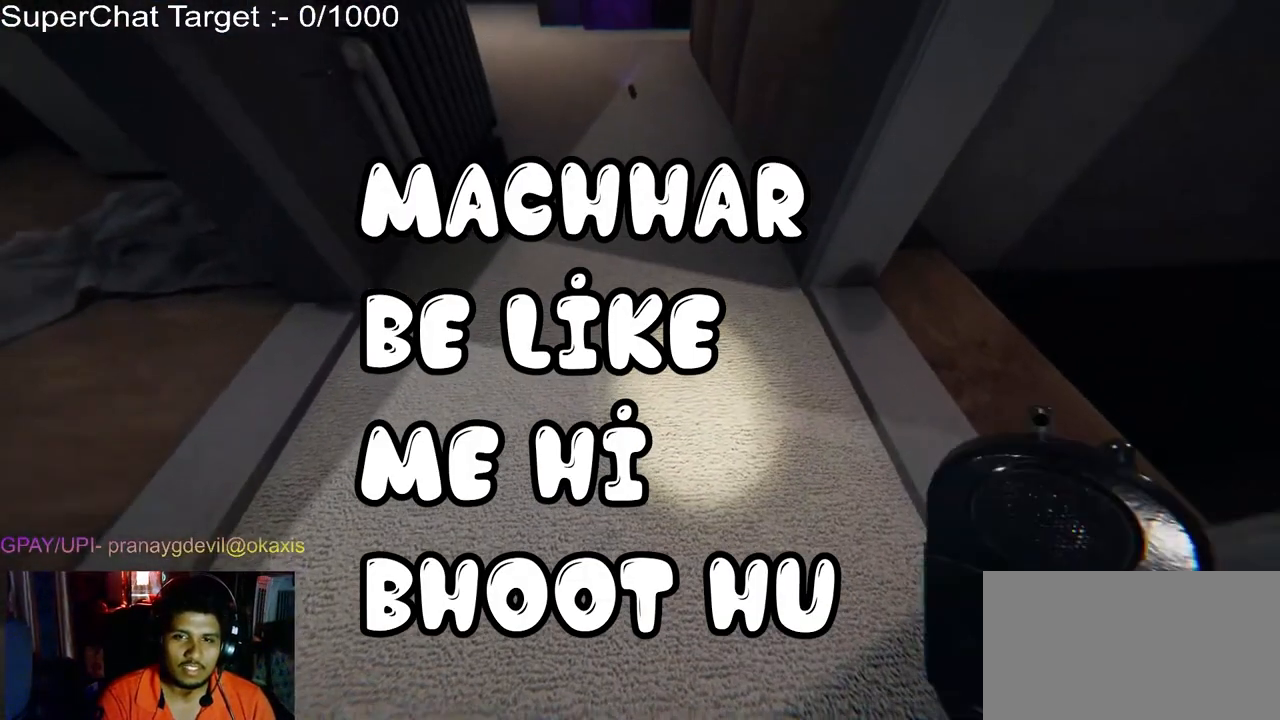
{"keys": ["w"], "mouse": [], "events": [[167, "w", "down"]]}
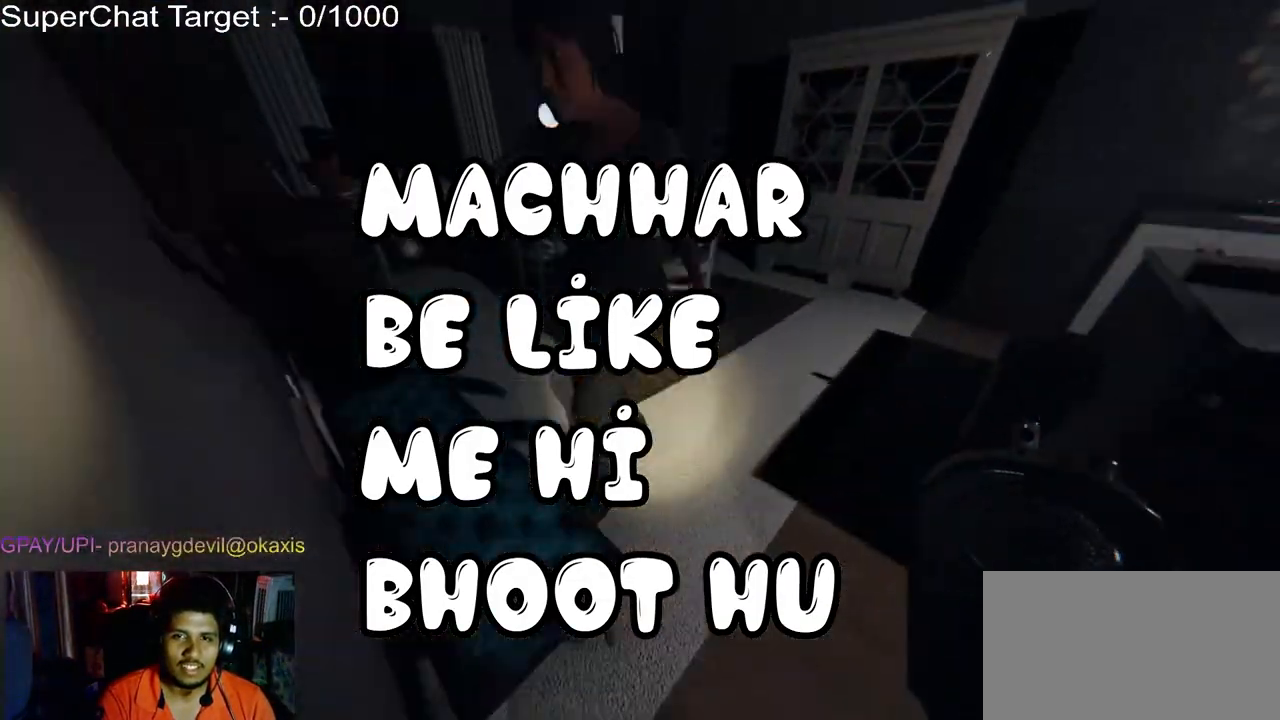
{"keys": ["d", "w"], "mouse": [], "events": [[183, "d", "down"]]}
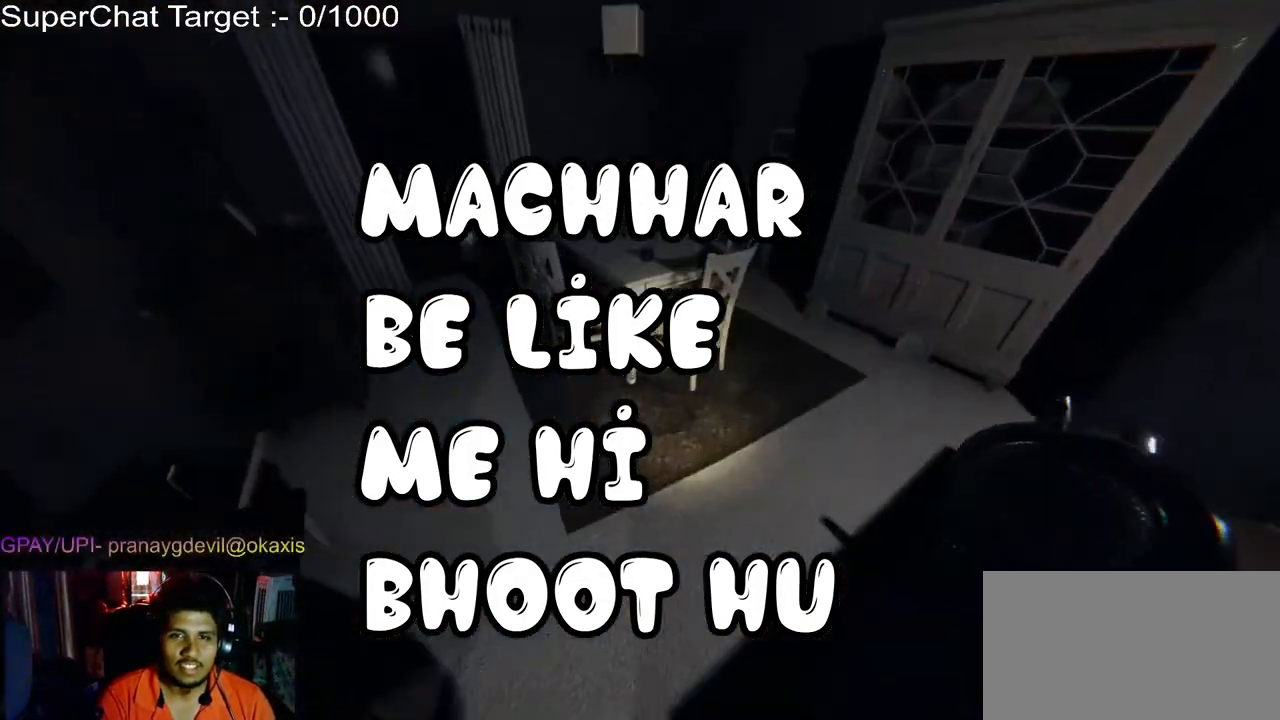
{"keys": [], "mouse": [], "events": [[83, "d", "up"], [367, "w", "up"]]}
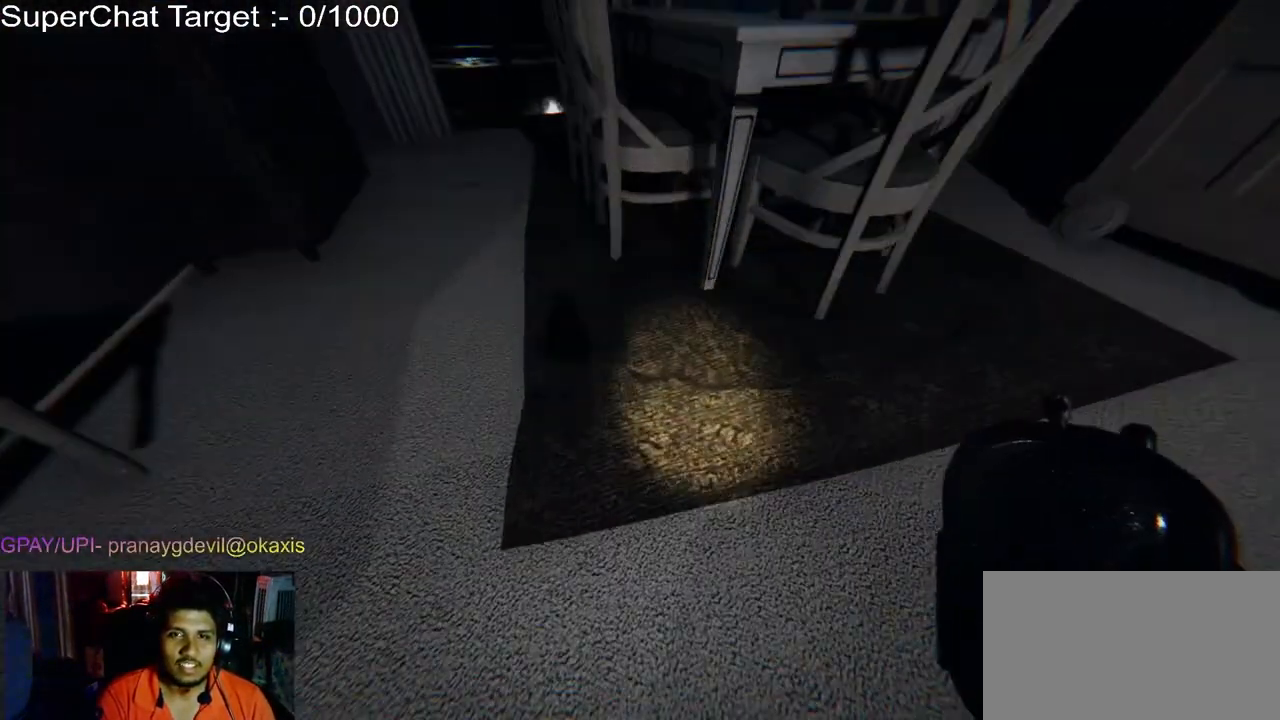
{"keys": ["s"], "mouse": [], "events": [[467, "s", "down"]]}
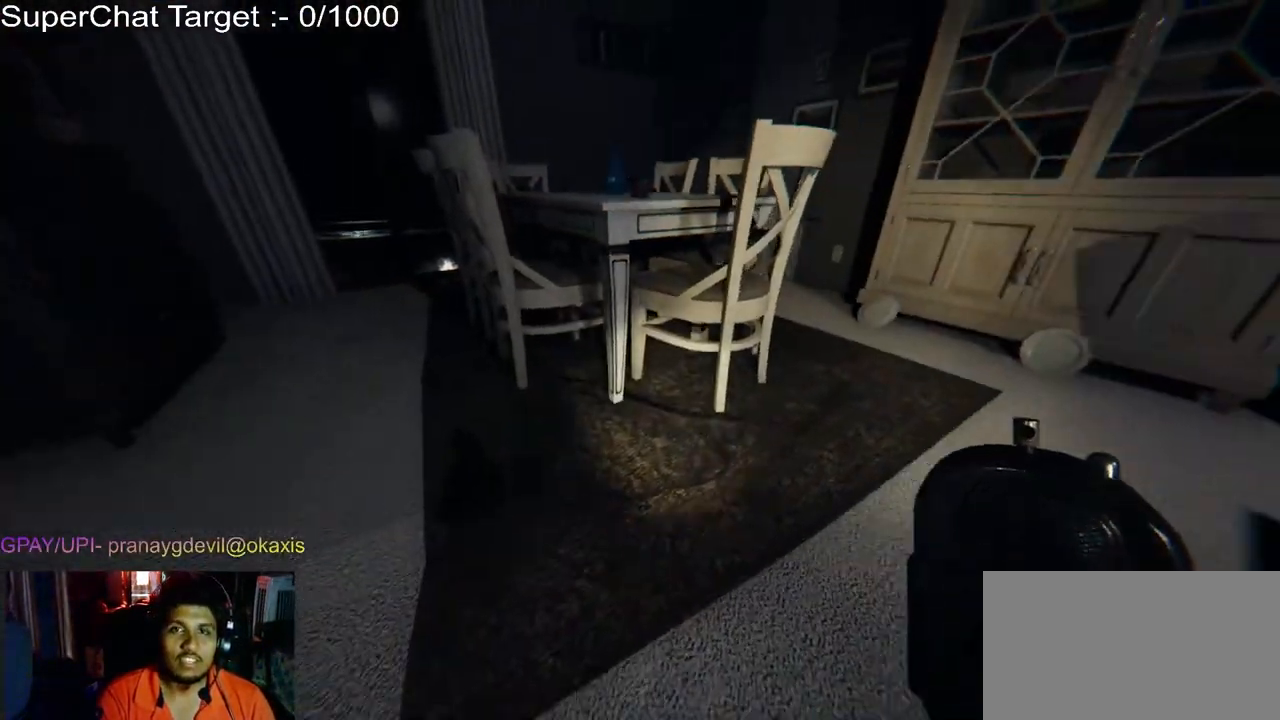
{"keys": [], "mouse": [], "events": [[150, "s", "up"]]}
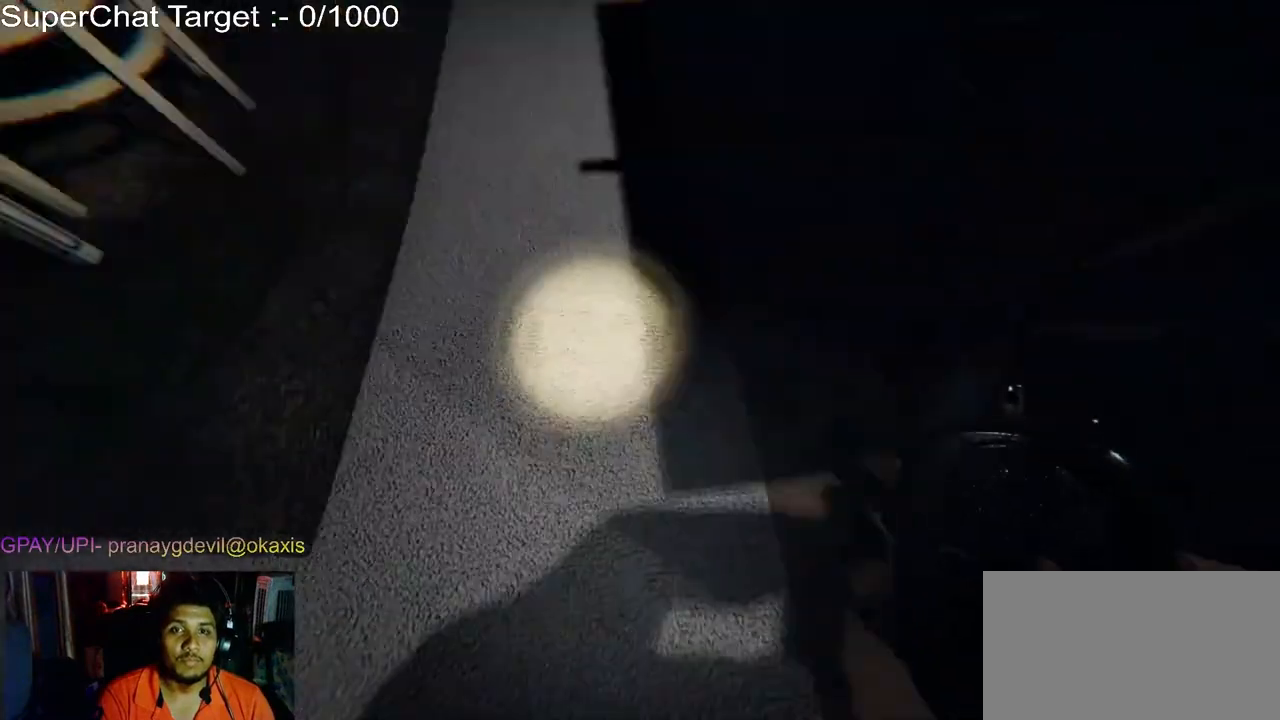
{"keys": ["w"], "mouse": [], "events": [[183, "w", "down"], [300, "d", "down"], [383, "d", "up"]]}
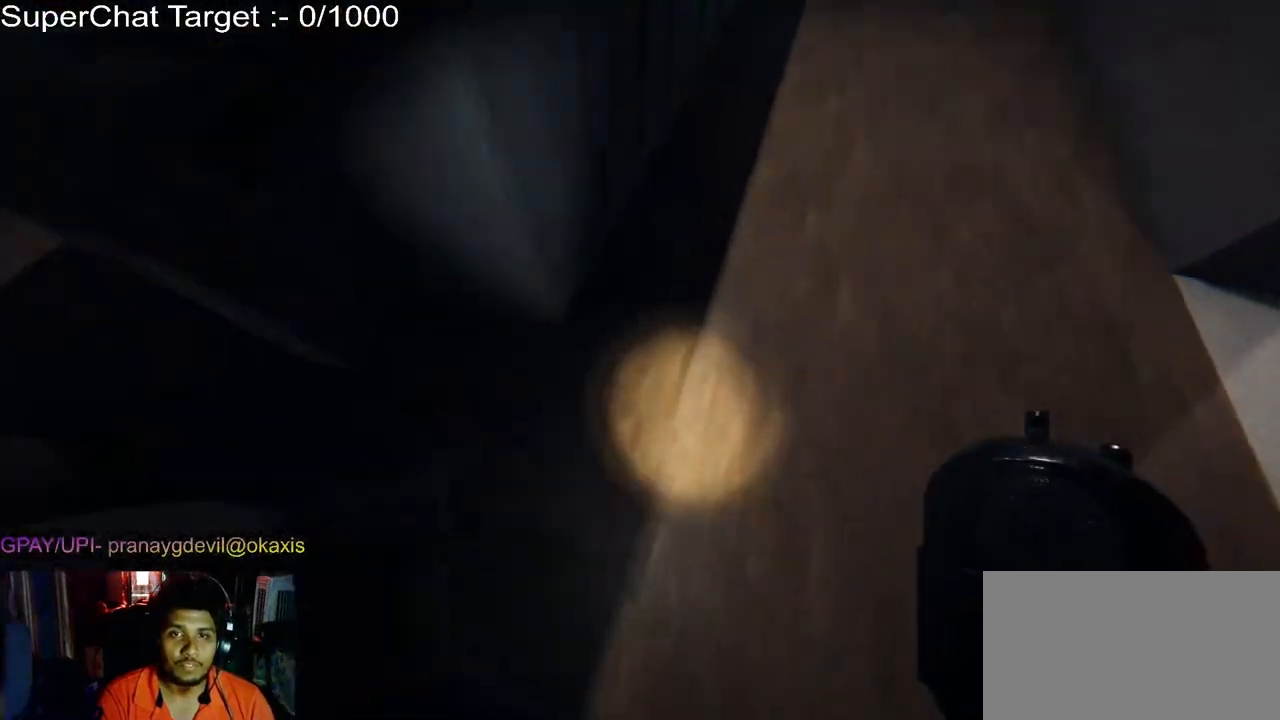
{"keys": [], "mouse": [], "events": [[17, "w", "up"]]}
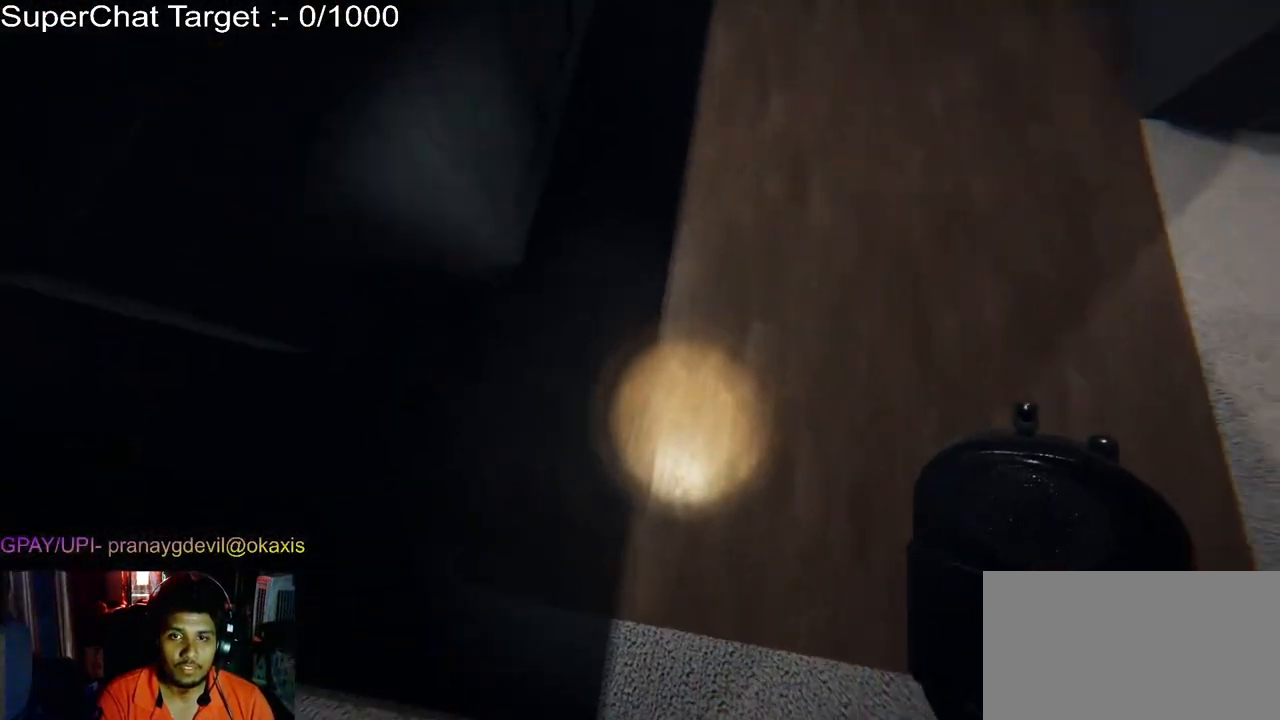
{"keys": [], "mouse": [], "events": []}
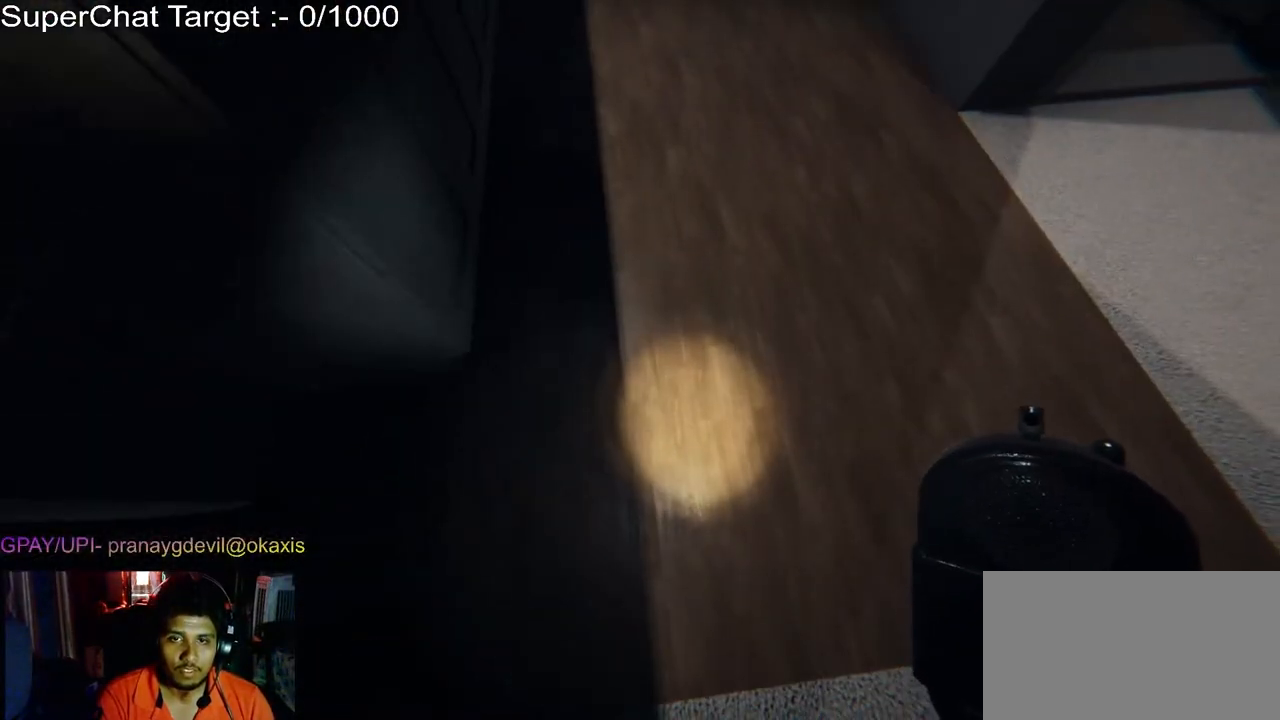
{"keys": [], "mouse": [], "events": []}
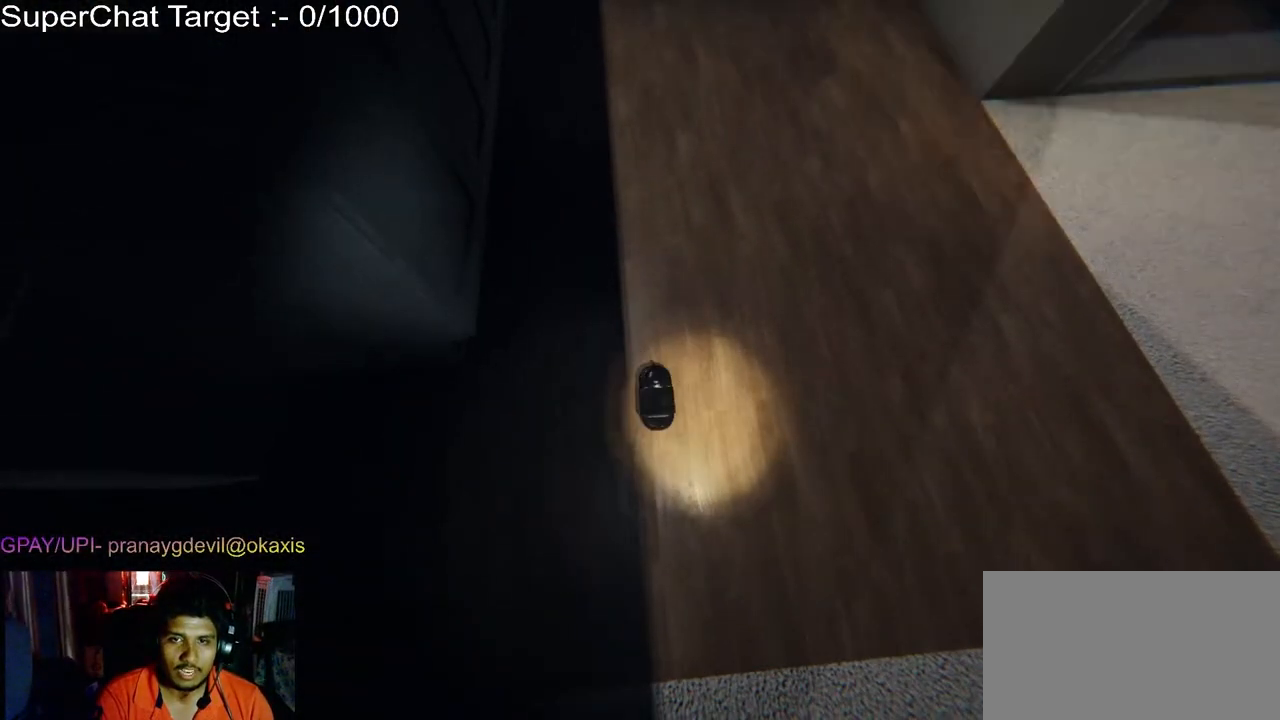
{"keys": [], "mouse": [], "events": [[383, "e", "down"], [500, "e", "up"]]}
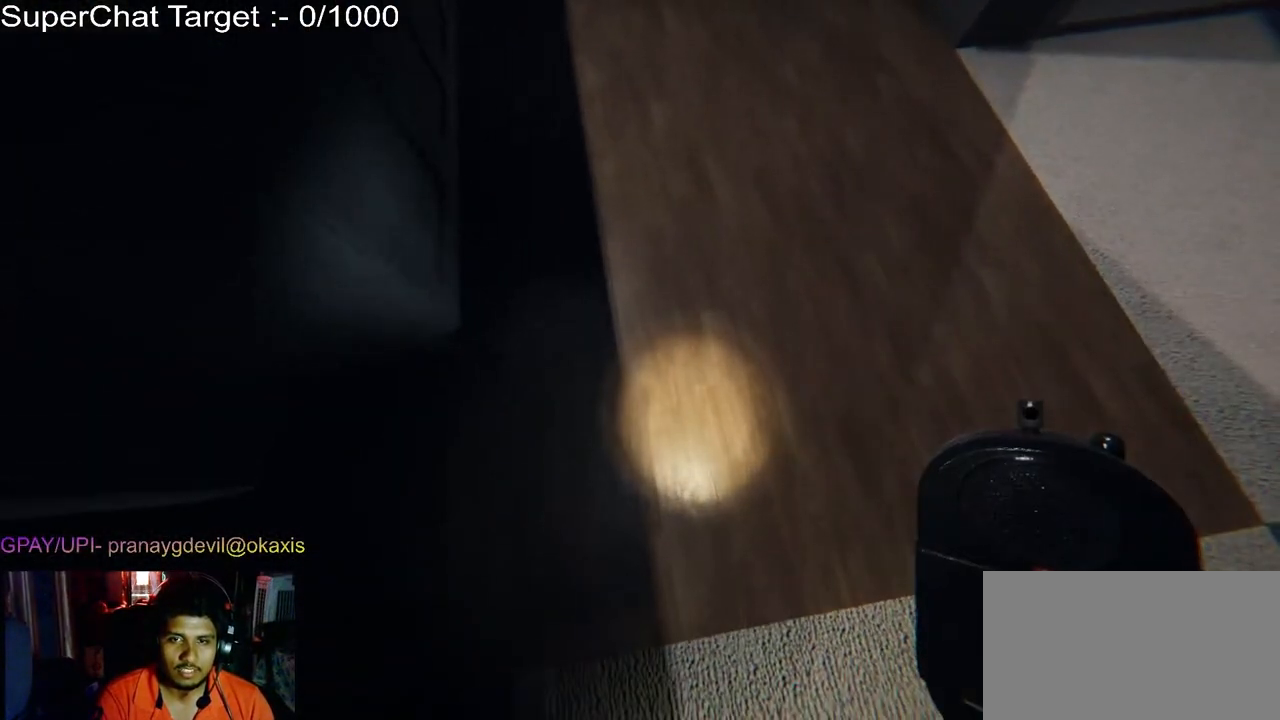
{"keys": [], "mouse": [], "events": []}
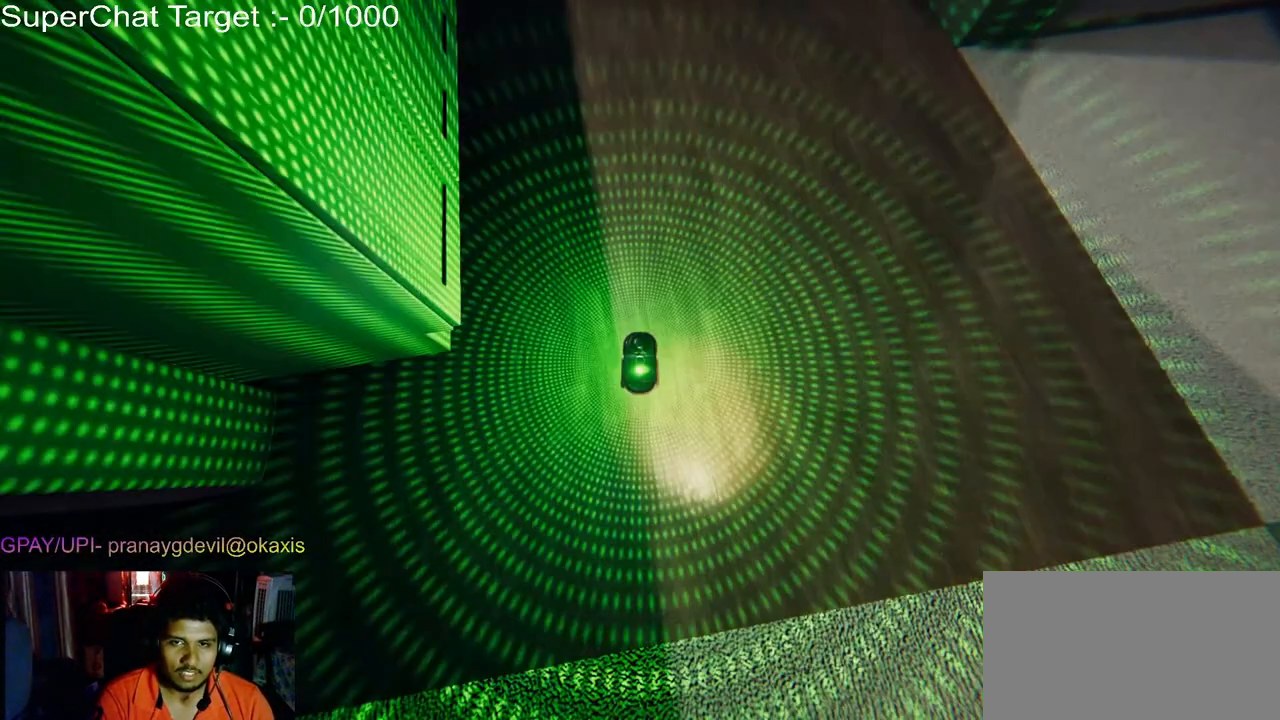
{"keys": [], "mouse": [], "events": []}
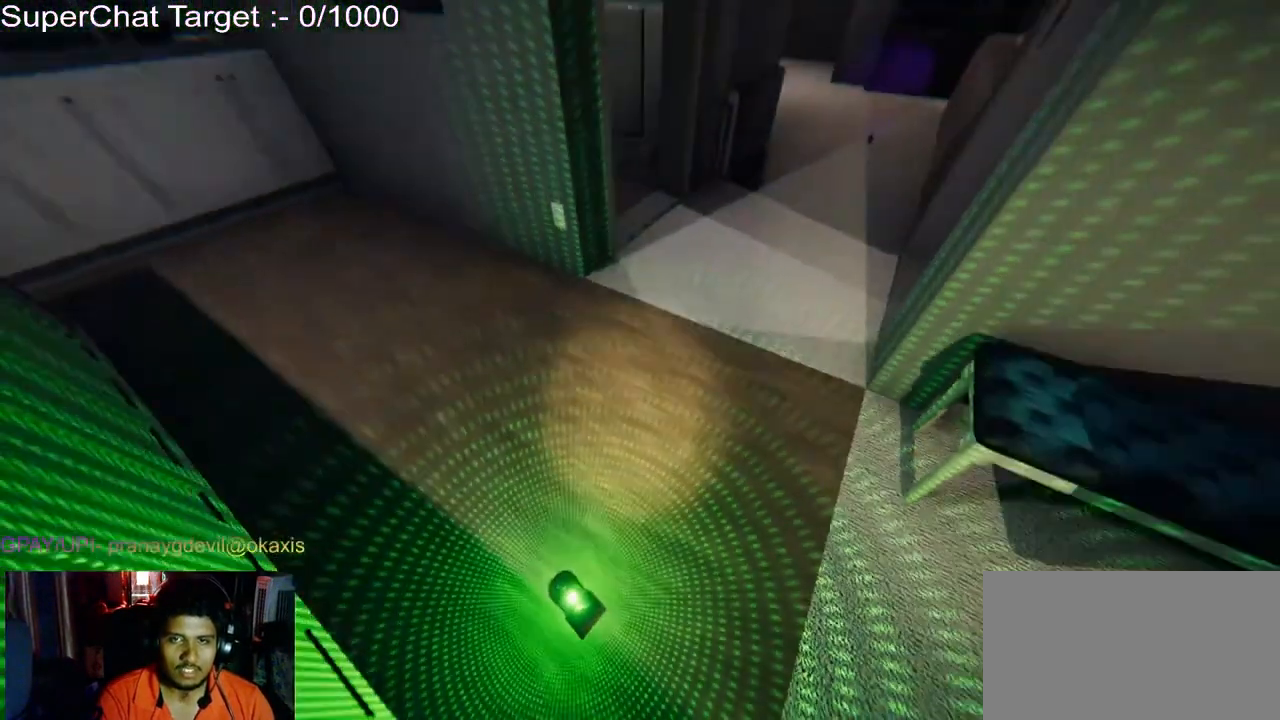
{"keys": ["d"], "mouse": [], "events": [[400, "d", "down"]]}
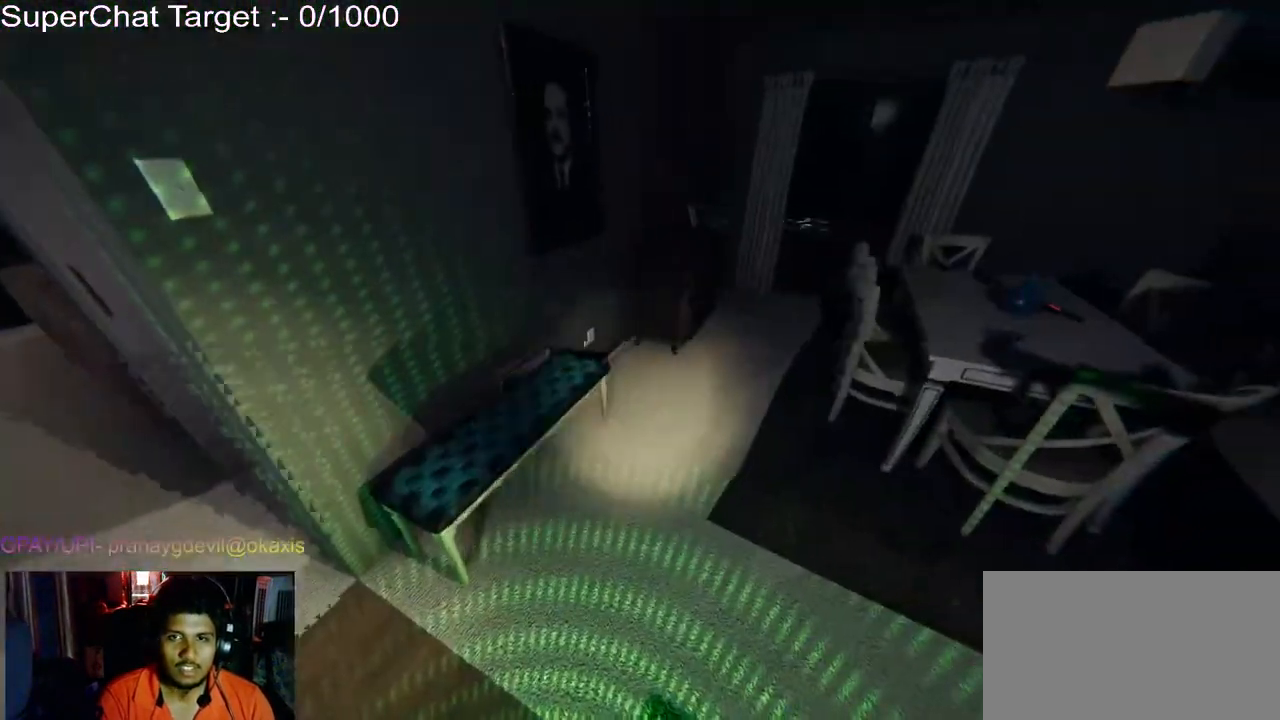
{"keys": [], "mouse": [], "events": [[50, "w", "down"], [267, "d", "up"], [300, "a", "down"], [417, "w", "up"], [500, "a", "up"]]}
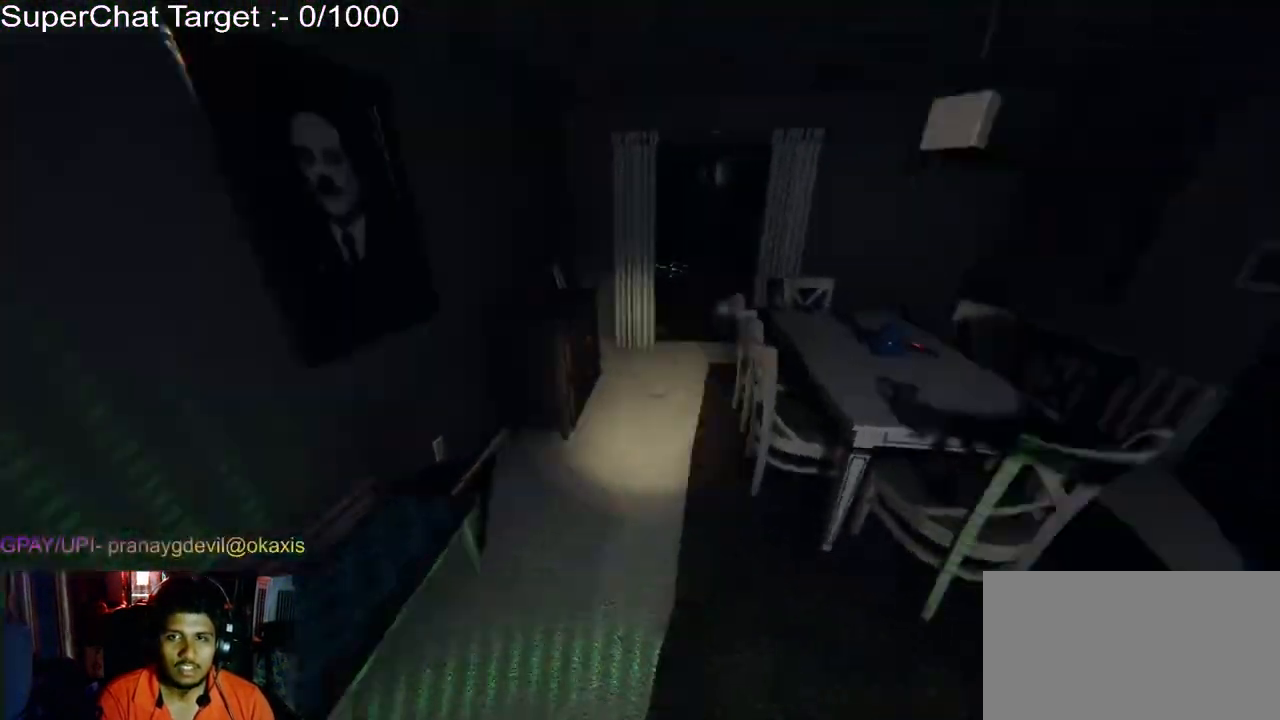
{"keys": ["d", "s"], "mouse": [], "events": [[33, "d", "down"], [117, "d", "up"], [400, "d", "down"], [400, "s", "down"]]}
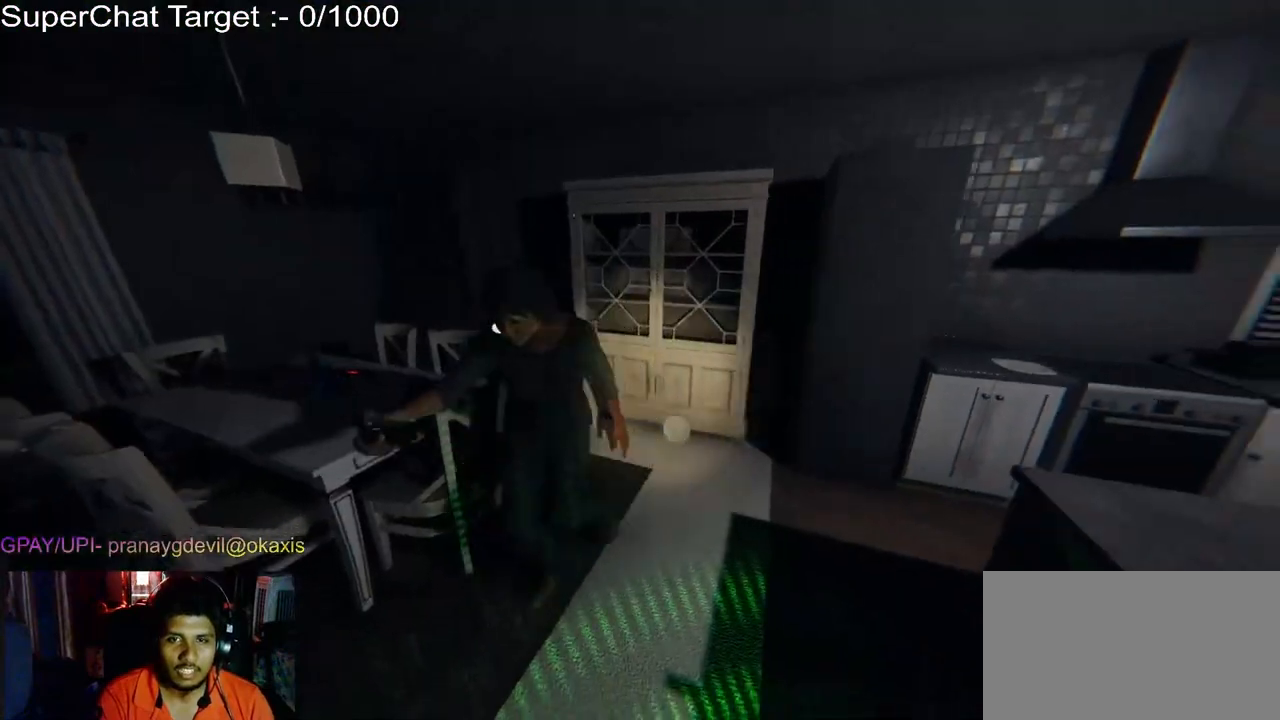
{"keys": ["w"], "mouse": [], "events": [[17, "s", "up"], [217, "w", "down"], [383, "d", "up"]]}
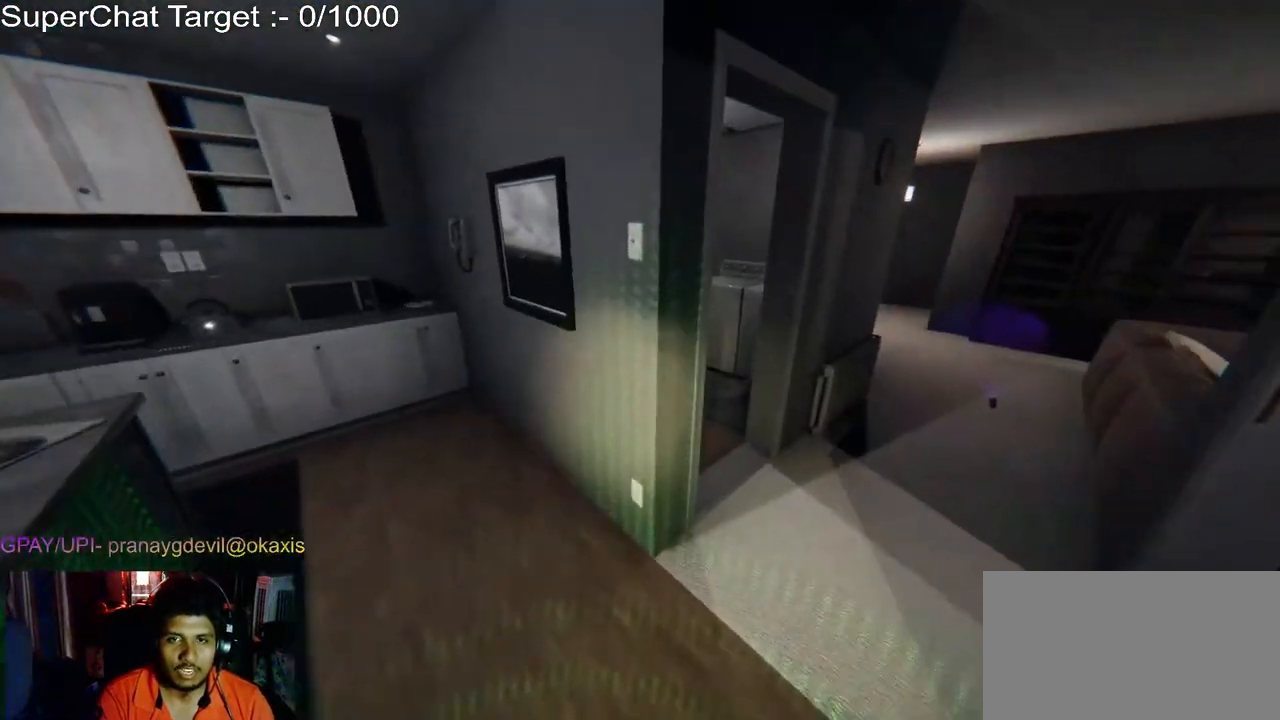
{"keys": ["w"], "mouse": [], "events": []}
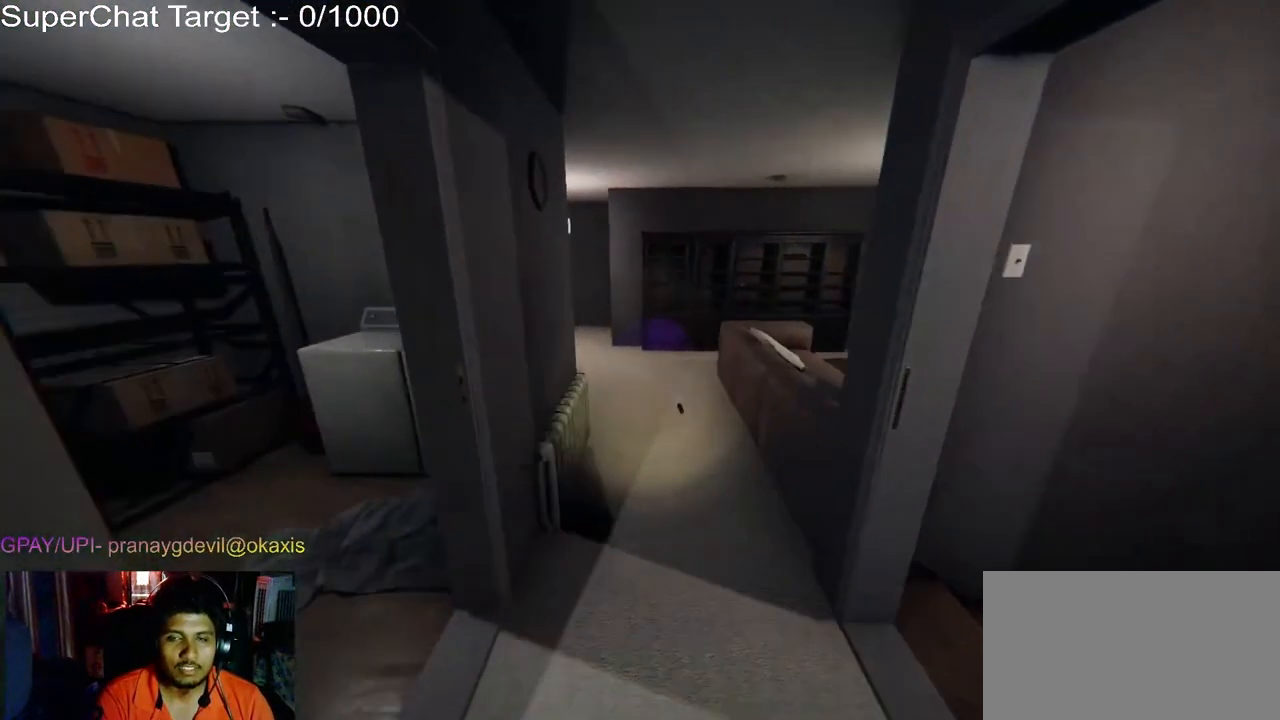
{"keys": ["a", "w"], "mouse": [], "events": [[350, "a", "down"]]}
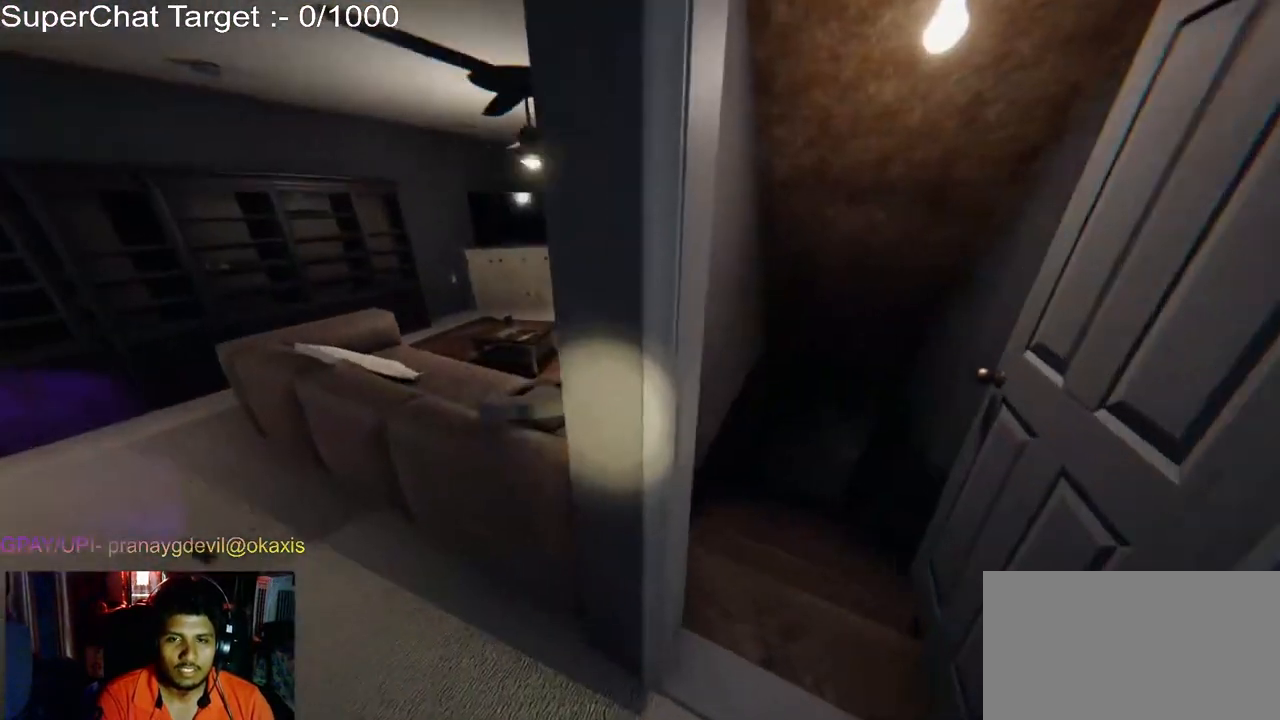
{"keys": ["a", "d", "s"], "mouse": [], "events": [[133, "w", "up"], [283, "s", "down"], [350, "d", "down"]]}
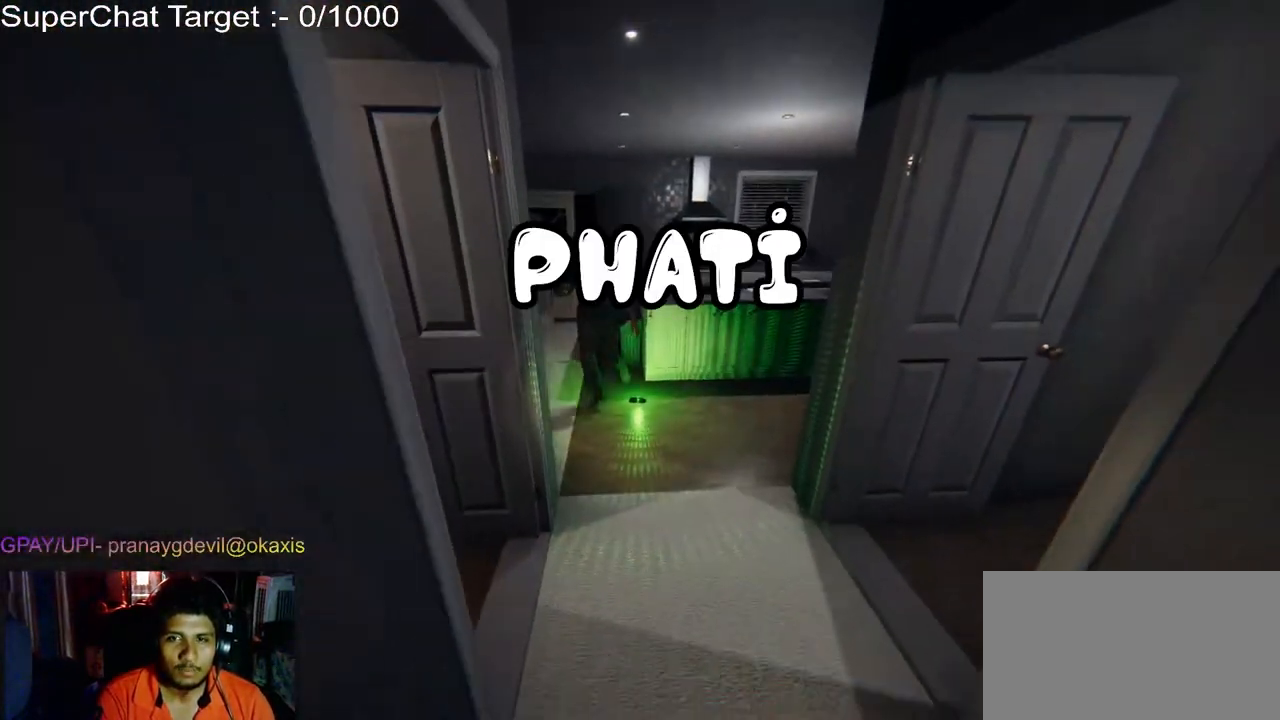
{"keys": ["d", "s"], "mouse": [], "events": [[450, "a", "up"]]}
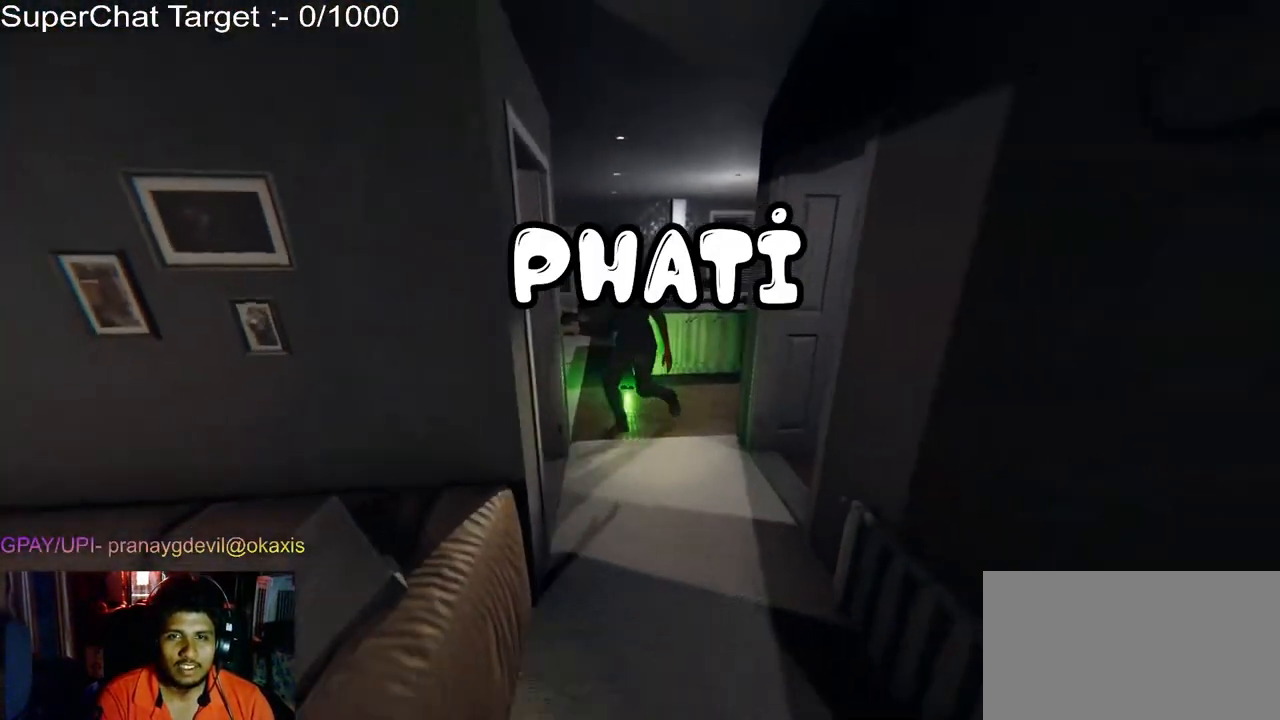
{"keys": [], "mouse": [], "events": [[150, "d", "up"], [483, "s", "up"]]}
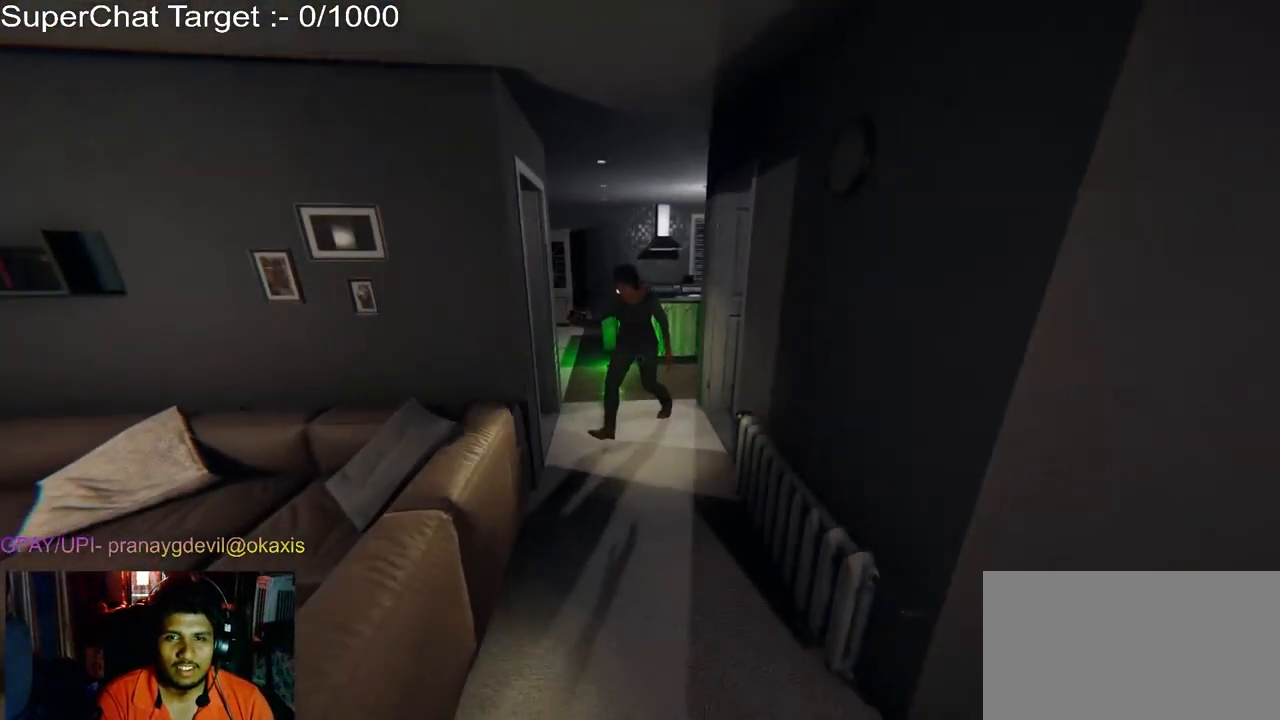
{"keys": ["d", "s"], "mouse": [], "events": [[300, "d", "down"], [300, "s", "down"]]}